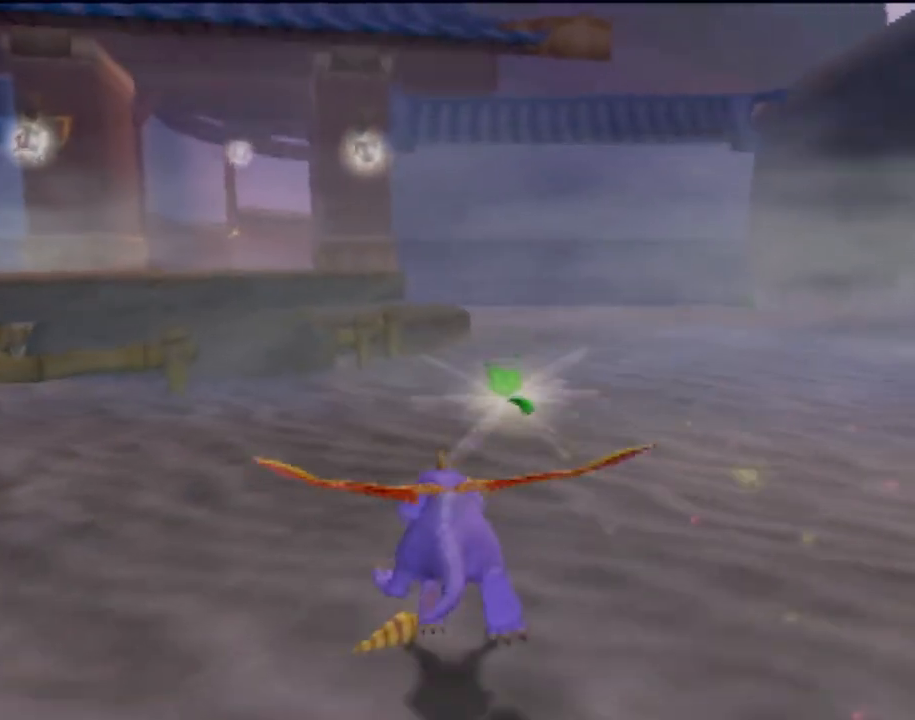
Gameplay with a controller (PlayStation layout); each line is a JSON object with the inputs held at the frame after it. "events" lists button and stick changes between this image and that frame as [ms after this image, input, new state], when the widget could be followed in between. Not read: L3 R3 right_stick.
{"buttons": ["SQUARE"], "left_stick": "right", "events": [[100, "left_stick", "right"]]}
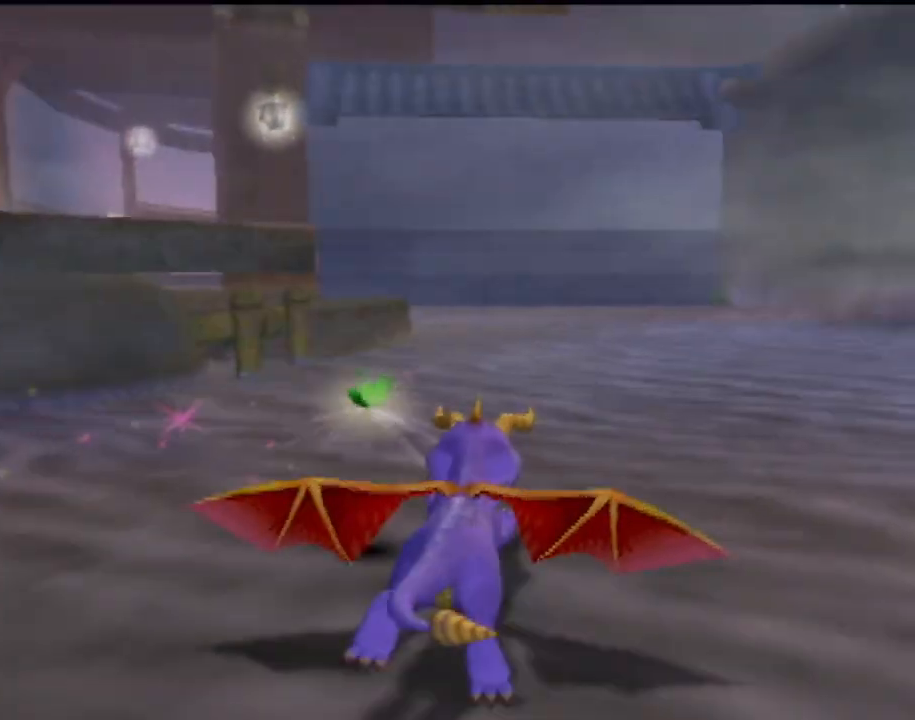
{"buttons": [], "left_stick": "center", "events": [[167, "SQUARE", "up"], [267, "left_stick", "center"]]}
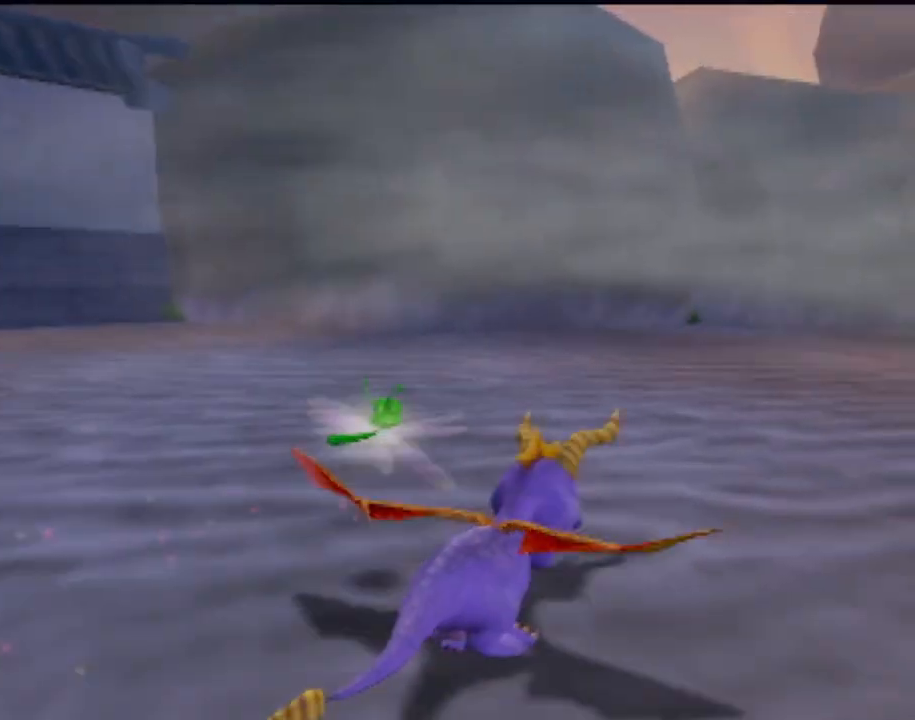
{"buttons": [], "left_stick": "right", "events": [[383, "left_stick", "right"]]}
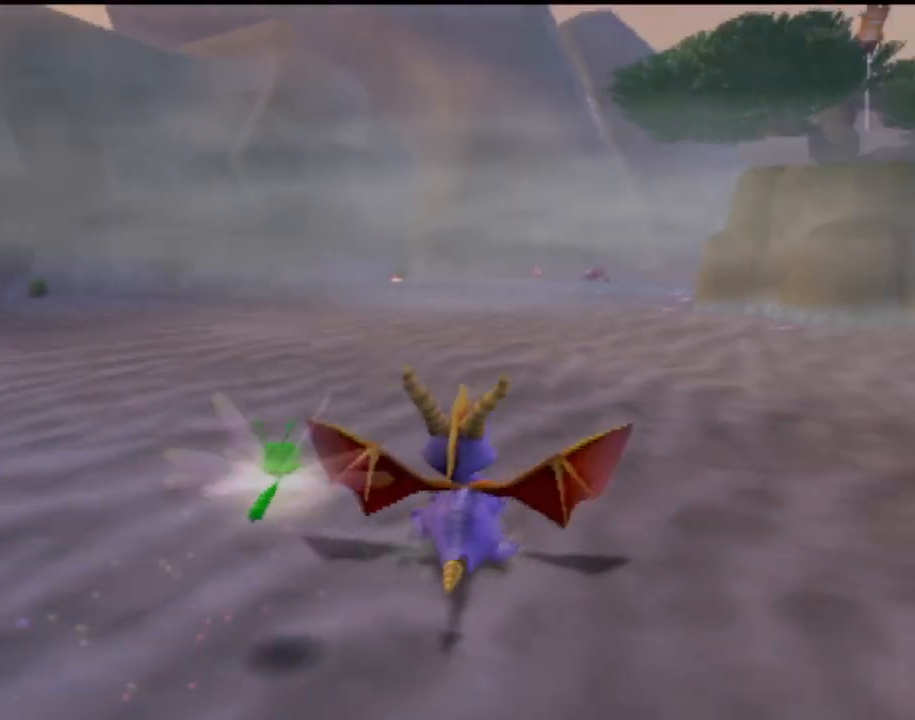
{"buttons": ["SQUARE"], "left_stick": "up-right", "events": [[100, "left_stick", "up"], [384, "left_stick", "up-right"], [434, "SQUARE", "down"]]}
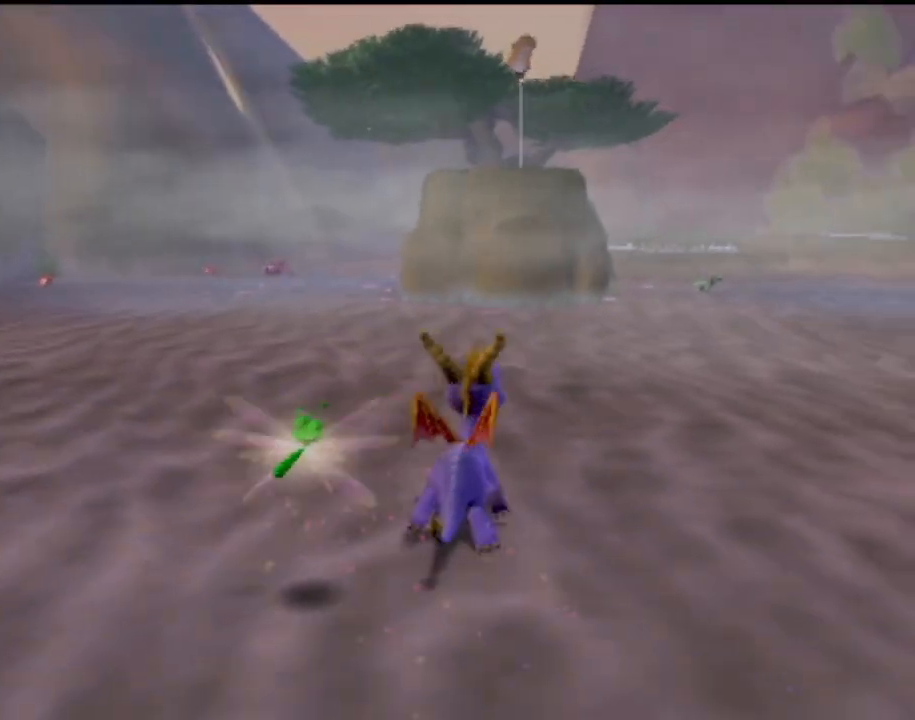
{"buttons": ["SQUARE"], "left_stick": "left"}
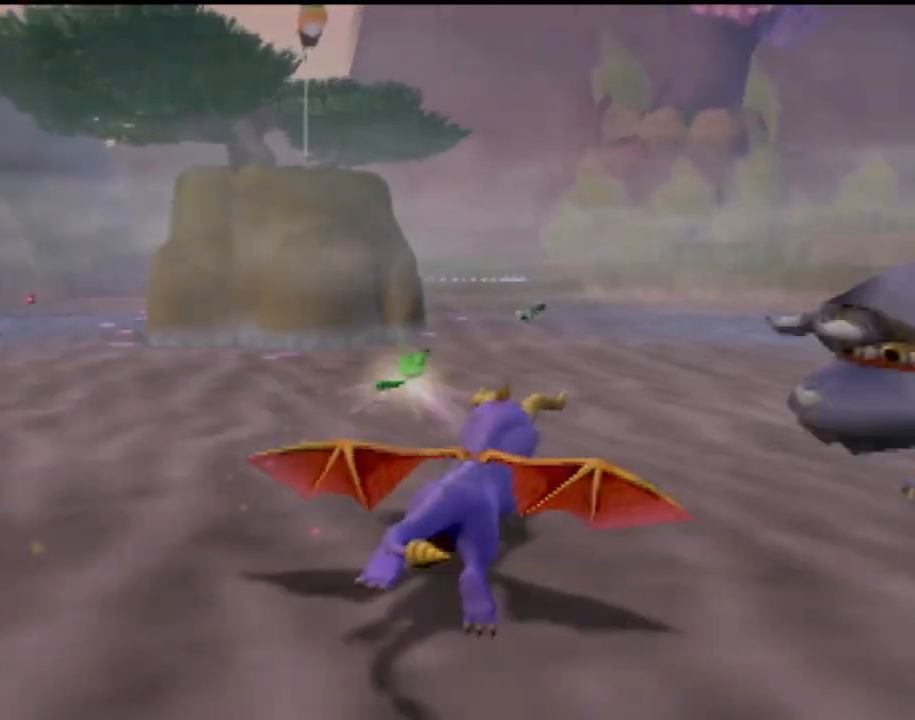
{"buttons": ["CROSS", "SQUARE"], "left_stick": "up-left", "events": [[17, "left_stick", "center"], [167, "left_stick", "right"], [267, "CROSS", "down"], [284, "left_stick", "center"], [451, "left_stick", "up-left"]]}
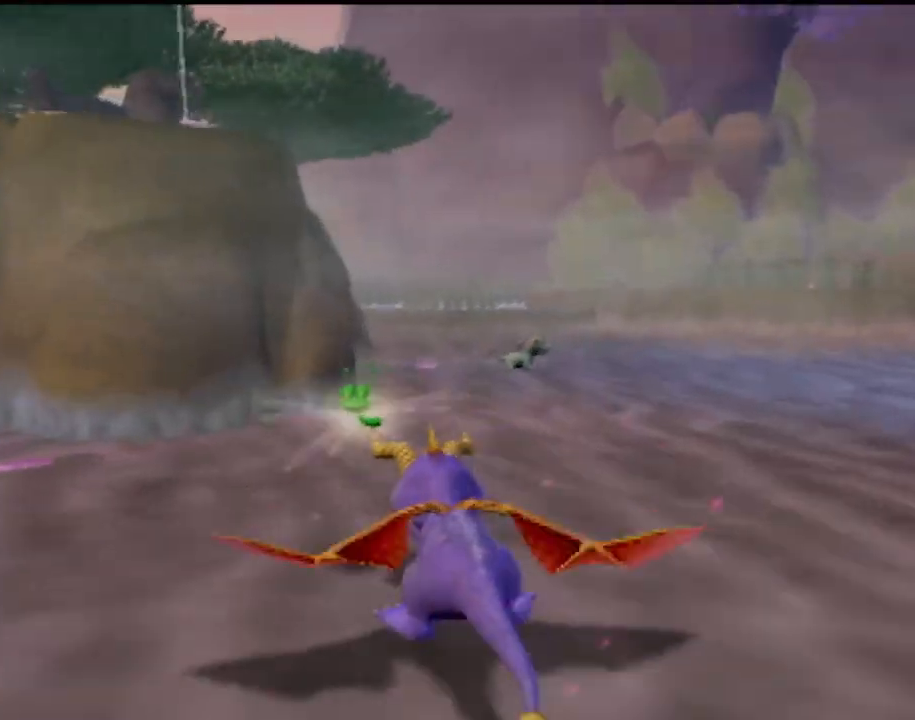
{"buttons": ["CROSS"], "left_stick": "left", "events": [[66, "CROSS", "up"], [83, "SQUARE", "up"], [300, "left_stick", "left"], [417, "CROSS", "down"]]}
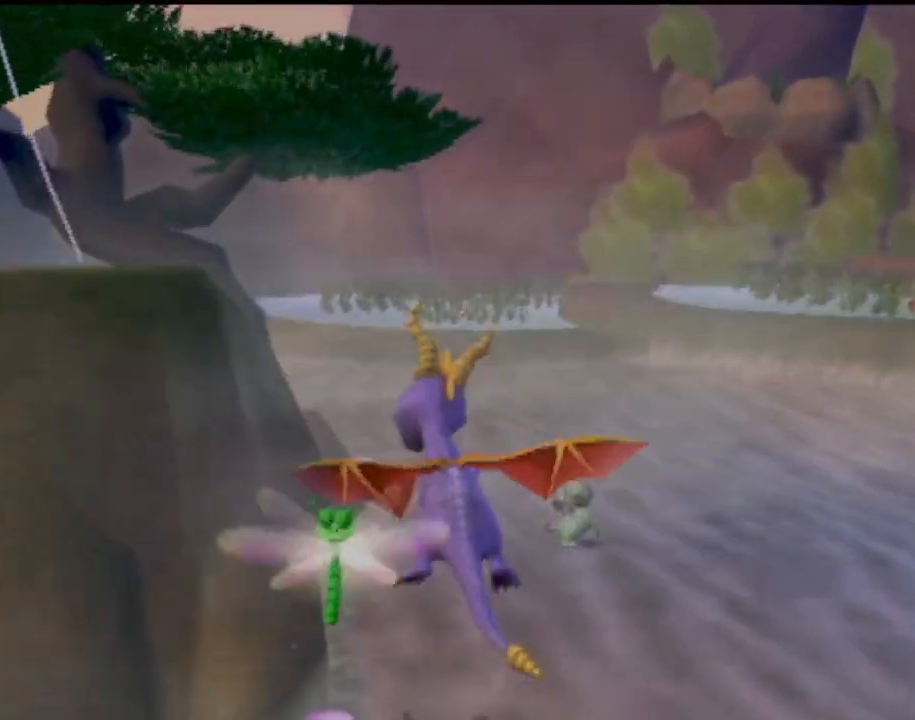
{"buttons": ["CROSS"], "left_stick": "down-left", "events": [[134, "left_stick", "up-left"], [284, "CROSS", "up"], [367, "CROSS", "down"], [451, "left_stick", "down-left"]]}
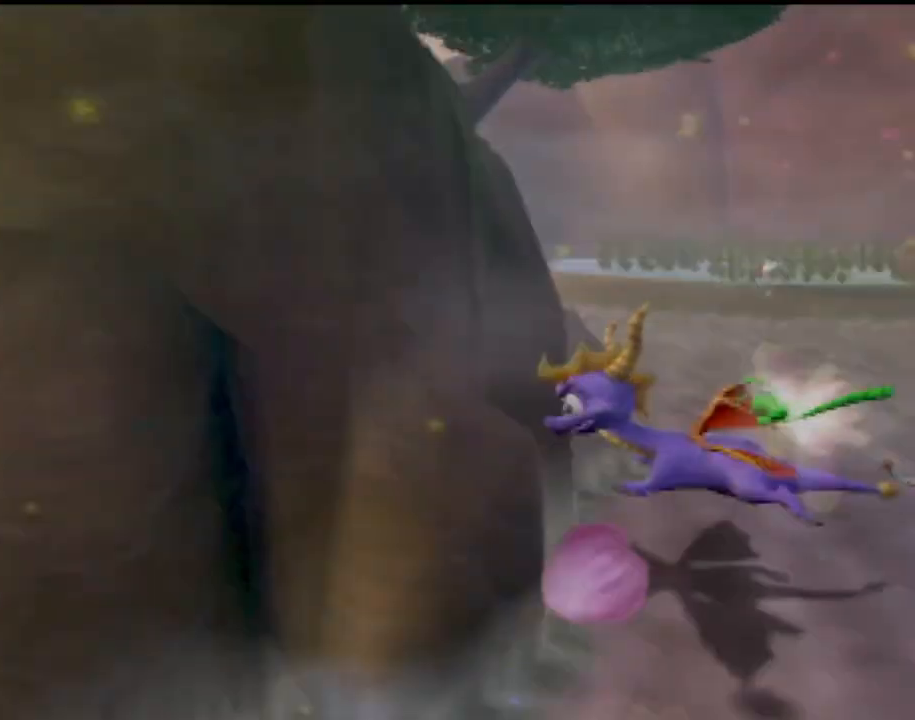
{"buttons": [], "left_stick": "down-left", "events": [[350, "CROSS", "up"]]}
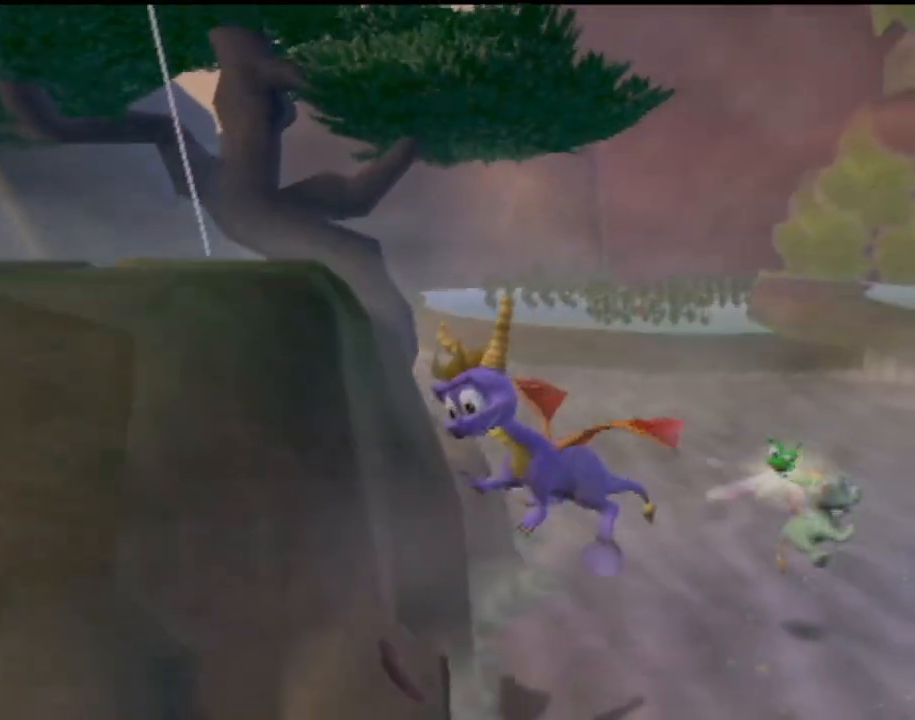
{"buttons": [], "left_stick": "down", "events": [[50, "R2", "down"], [284, "R2", "up"], [367, "left_stick", "down"]]}
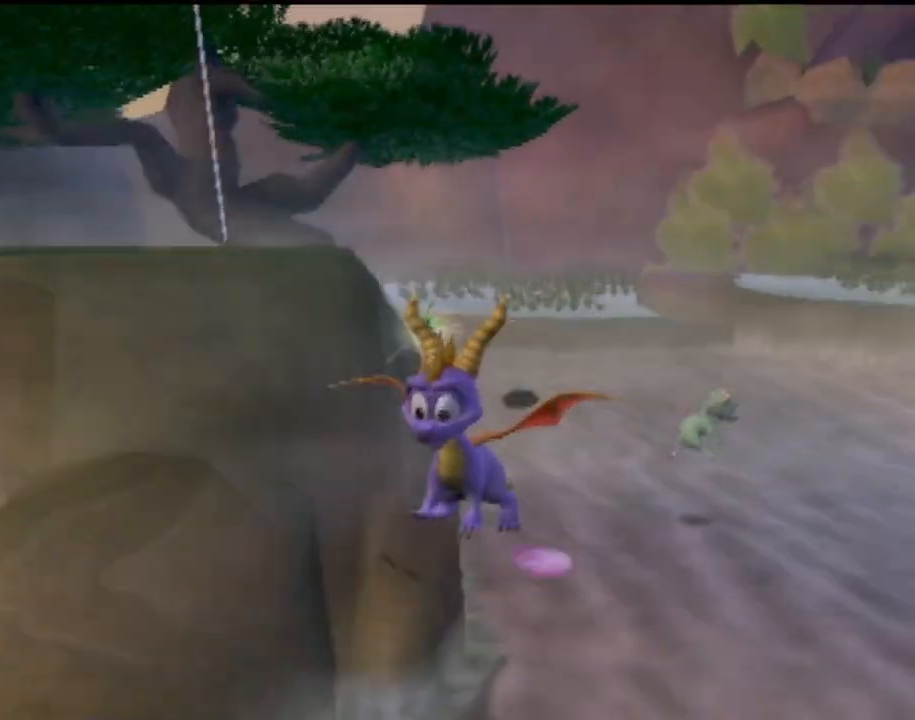
{"buttons": [], "left_stick": "down", "events": []}
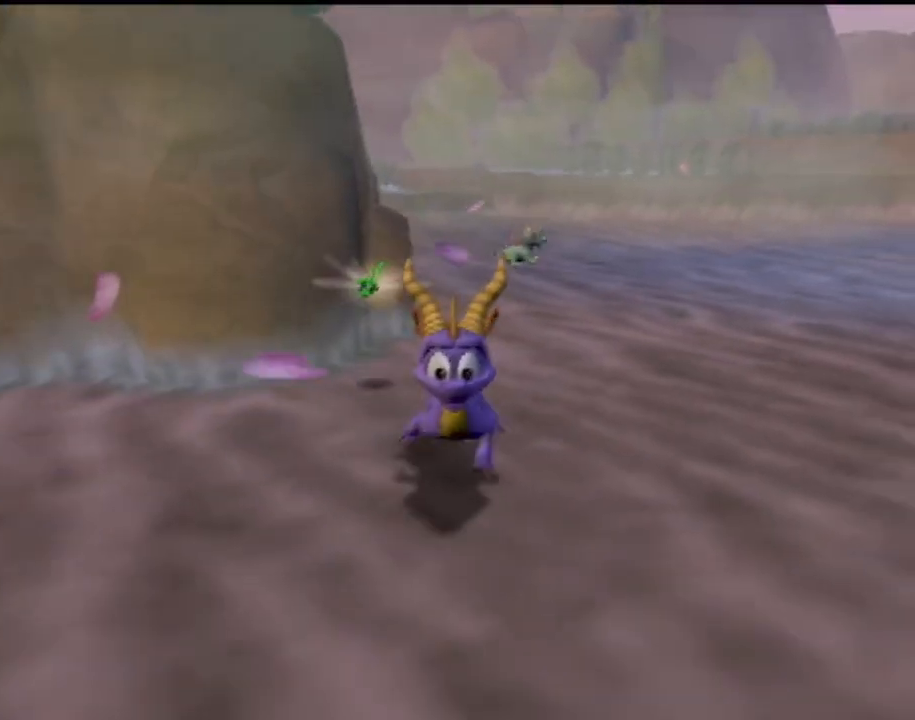
{"buttons": ["R2"], "left_stick": "up", "events": [[100, "left_stick", "down-right"], [267, "left_stick", "up-right"], [300, "R2", "down"], [467, "left_stick", "up"]]}
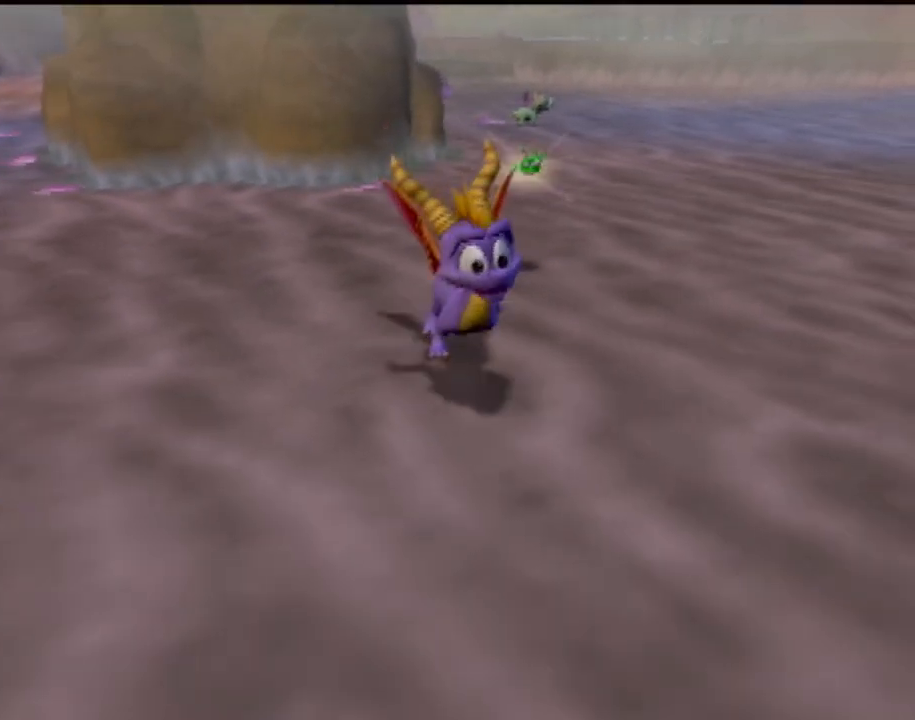
{"buttons": [], "left_stick": "up-left", "events": [[50, "left_stick", "up-left"], [450, "R2", "up"]]}
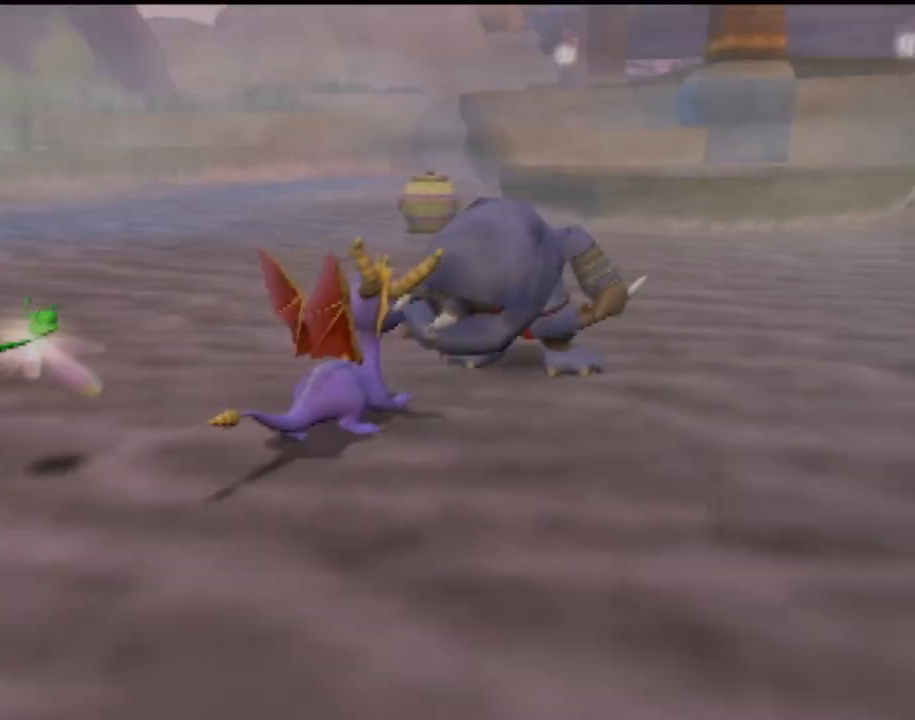
{"buttons": [], "left_stick": "up", "events": [[467, "left_stick", "up"]]}
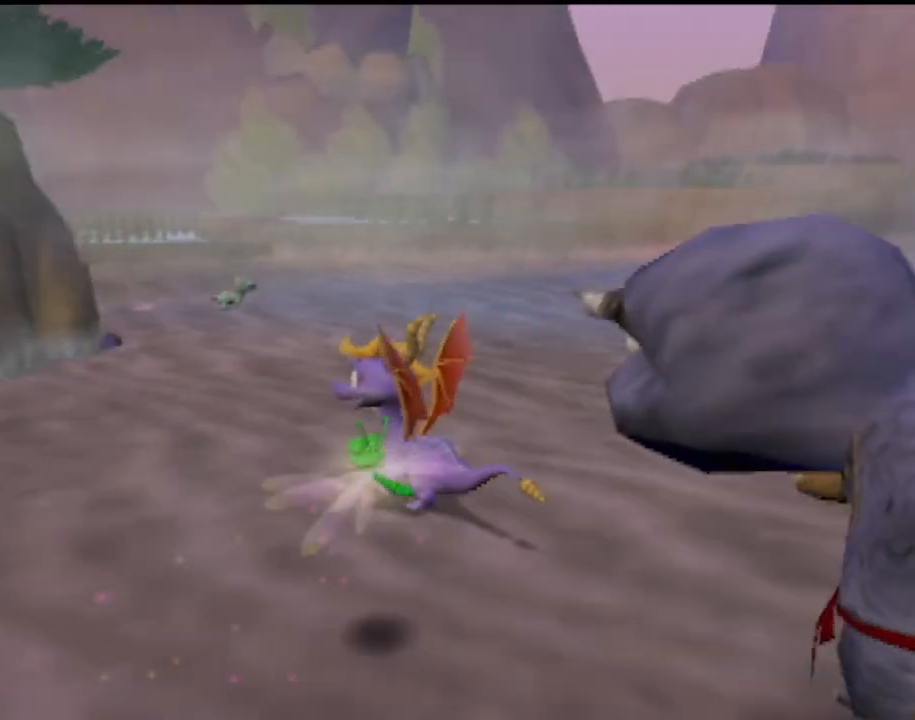
{"buttons": [], "left_stick": "up-right", "events": [[33, "left_stick", "up-right"]]}
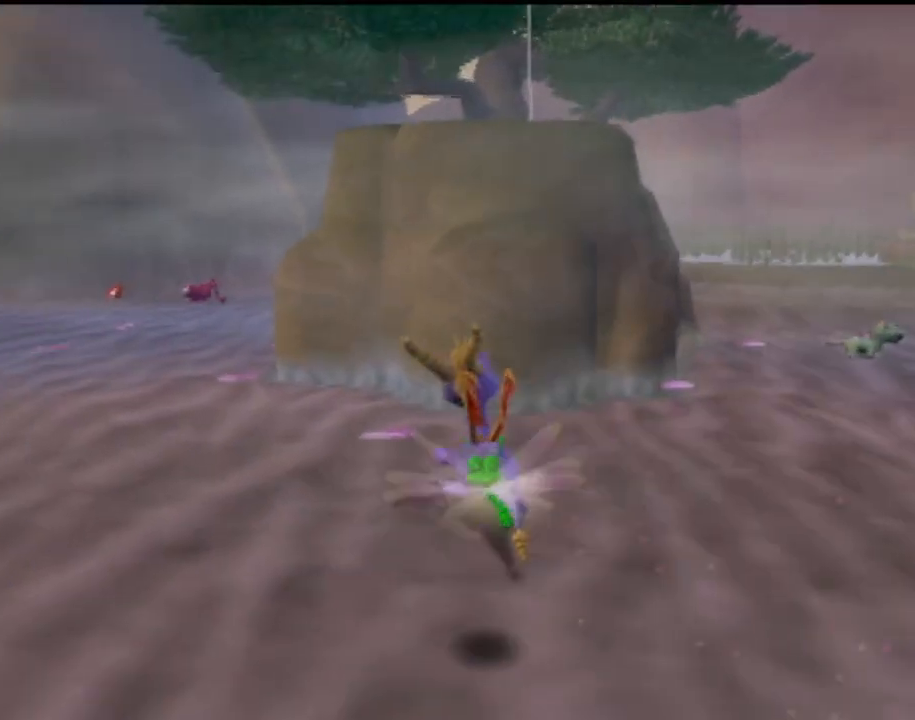
{"buttons": ["CROSS", "R2"], "left_stick": "up-left", "events": [[84, "left_stick", "up"], [184, "CROSS", "down"], [317, "R2", "down"], [351, "left_stick", "up-left"]]}
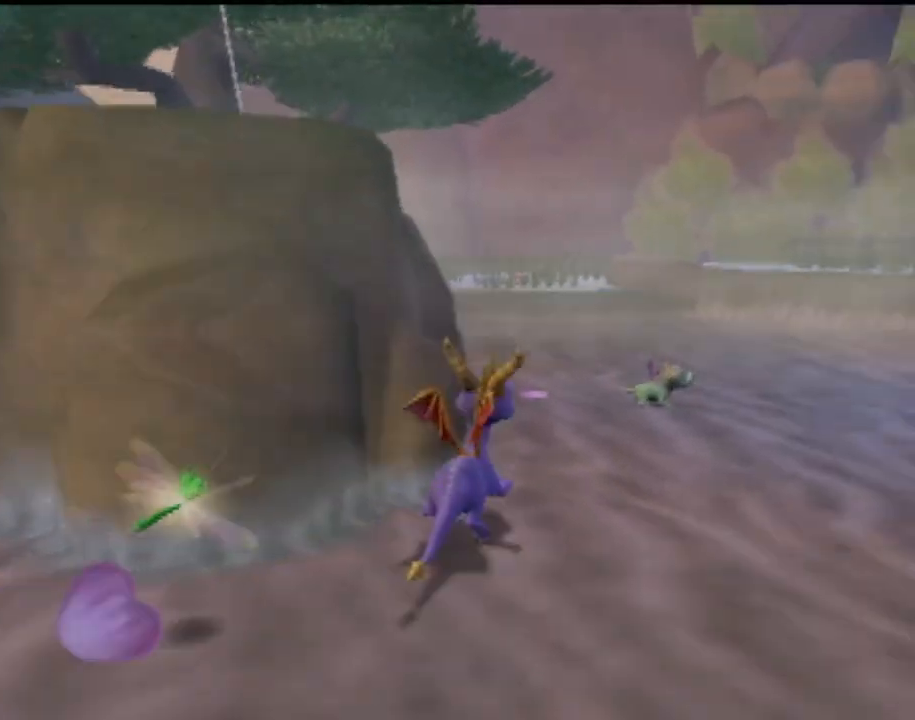
{"buttons": ["CROSS", "R2"], "left_stick": "down-left", "events": [[50, "left_stick", "left"], [150, "left_stick", "down-left"], [267, "CROSS", "up"], [500, "CROSS", "down"]]}
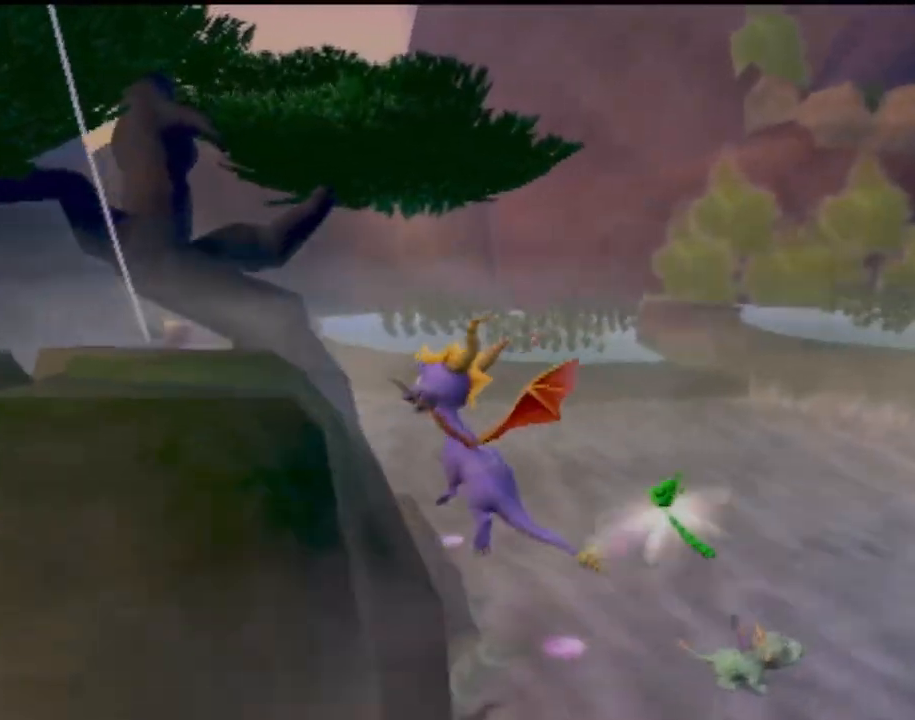
{"buttons": ["R2"], "left_stick": "down", "events": [[317, "left_stick", "down"], [334, "CROSS", "up"]]}
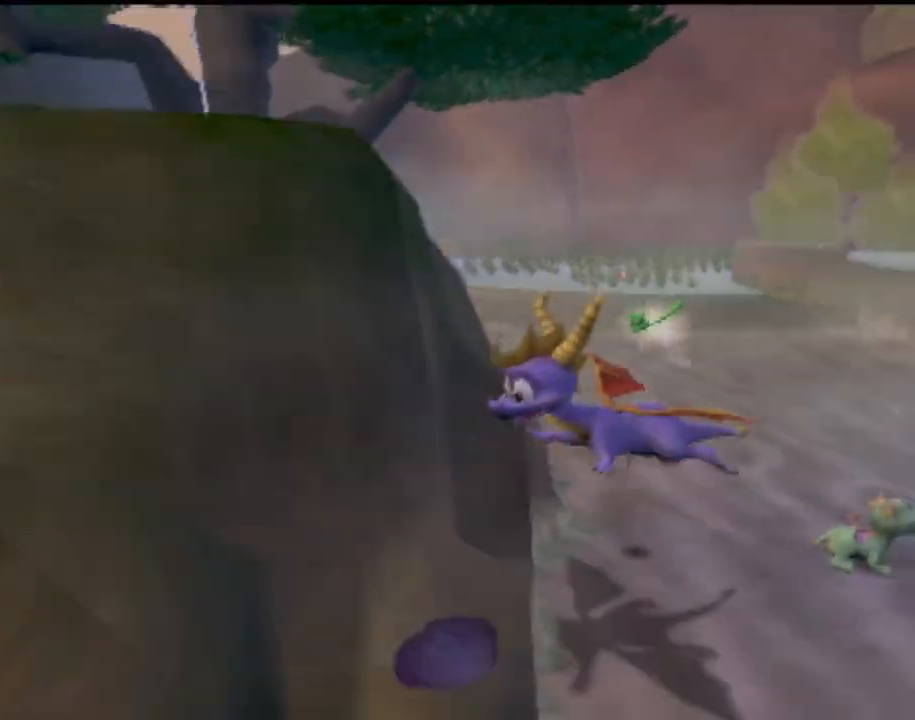
{"buttons": ["R2"], "left_stick": "center", "events": [[33, "R2", "up"], [83, "left_stick", "right"], [233, "left_stick", "up"], [367, "R2", "down"], [433, "left_stick", "center"]]}